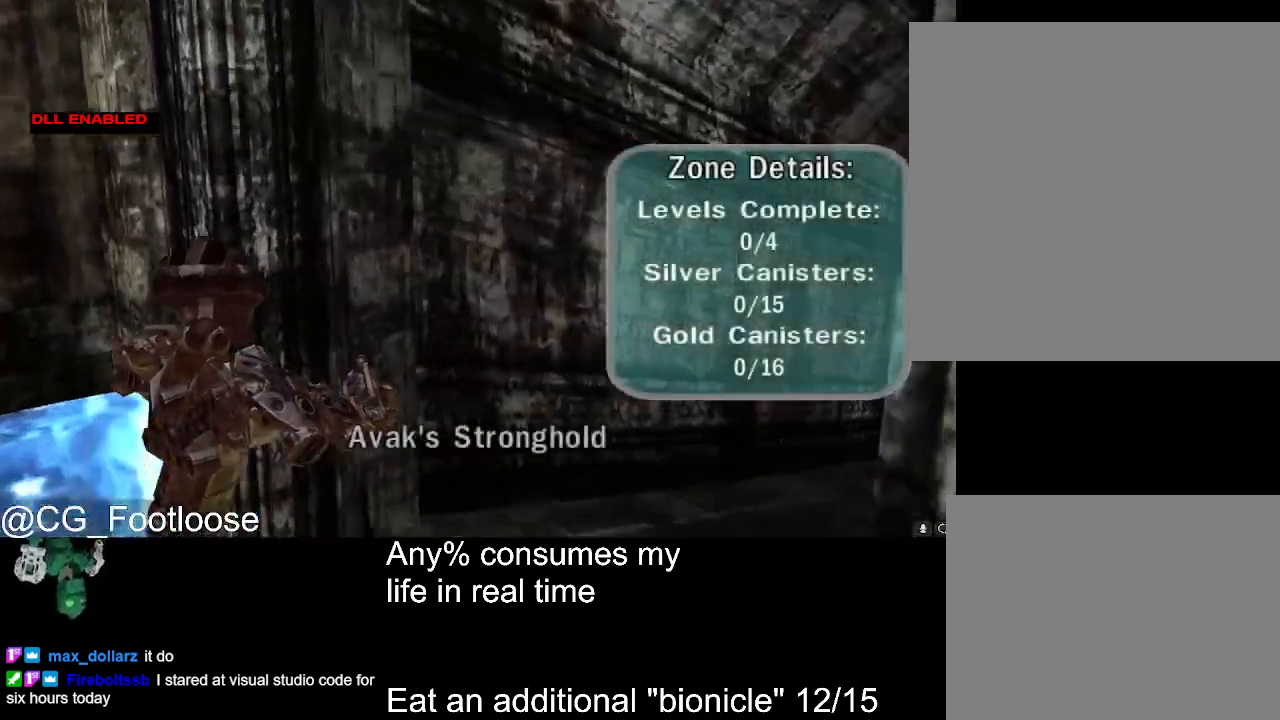
Gameplay with keyboard and mouse; each line is a JSON object with the keys and mouse buttons held at the frame after it. "events" lists presses ("down") and releases ("up") of "1", "a", "d", "down", "escape", "left", "q", "return", "right", "s", "space", "up", "w", "mouse_left", "mouse_wheel_up" and "mouse_wheel_down" between this image and that frame as [ms after this image, input, new state], when the widget could be followed in between. "mouse_left", "mouse_wheel_up", "mouse_wheel_down" = the "left", "wheel_up", "wheel_down" buttons of the "mouse" list. No other keys are recorded. Not read: mouse_move.
{"keys": ["d", "w"], "mouse": [], "events": []}
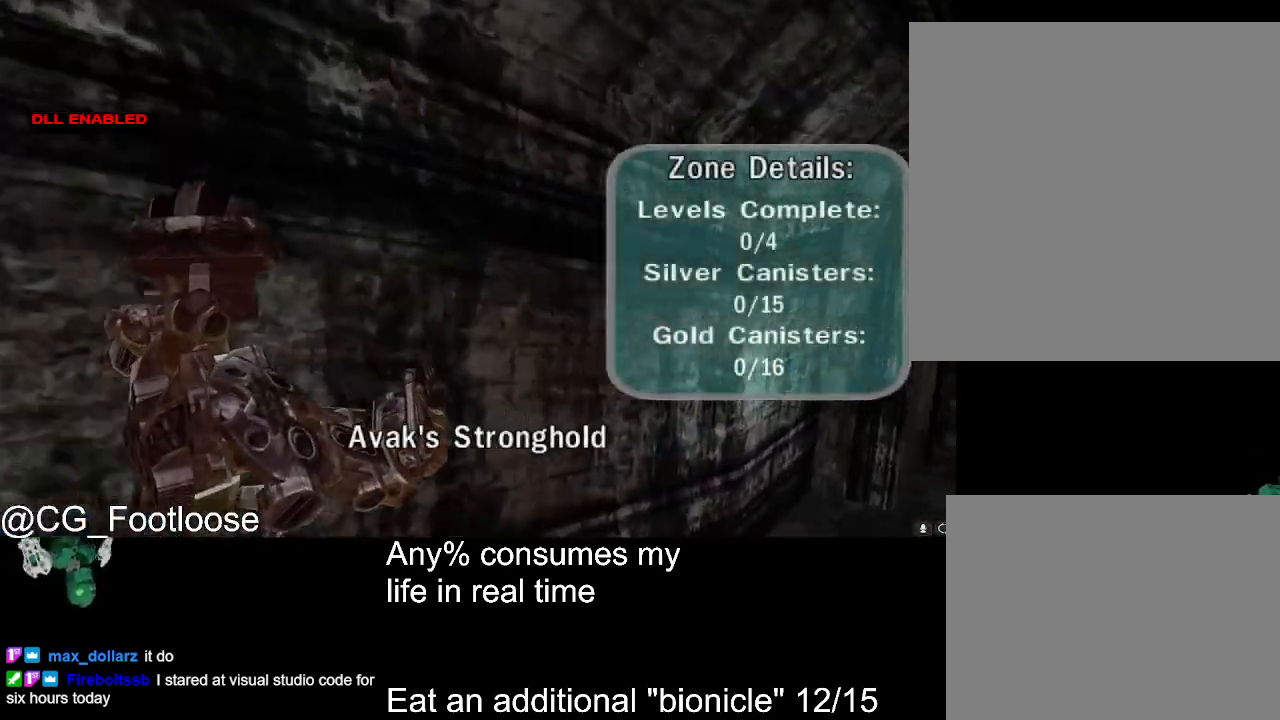
{"keys": ["d", "w"], "mouse": [], "events": []}
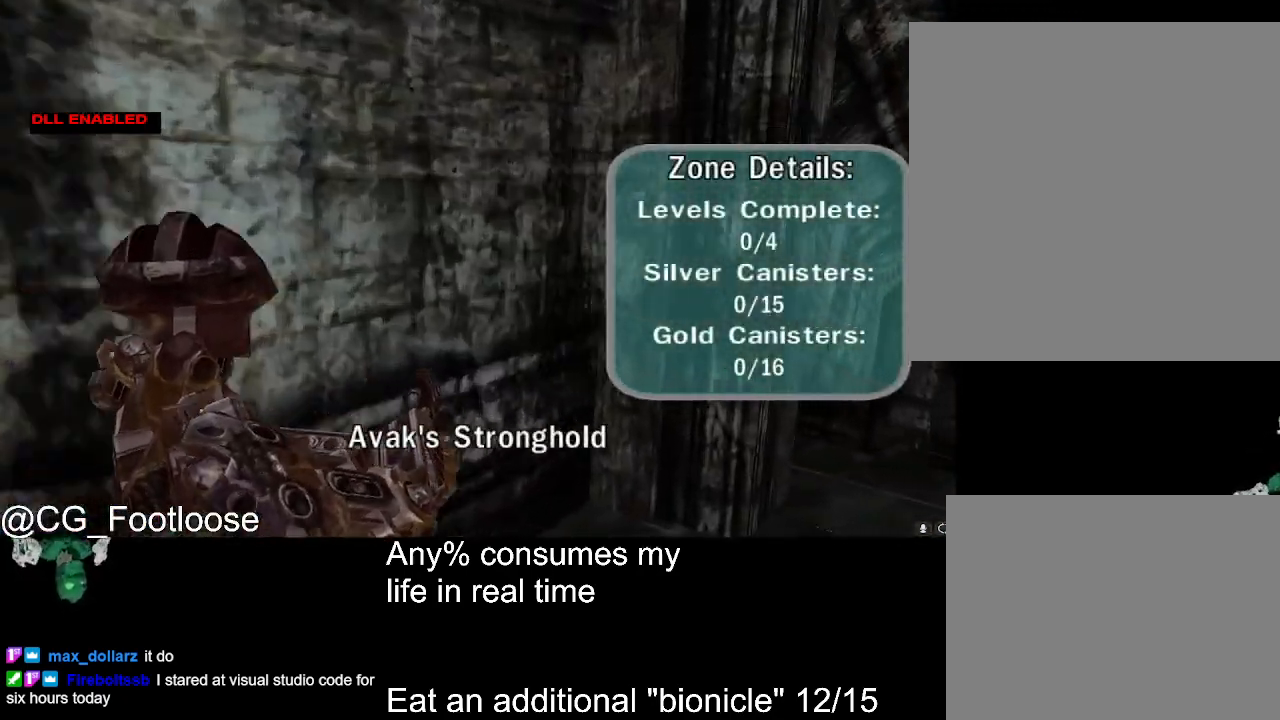
{"keys": ["d", "w"], "mouse": [], "events": []}
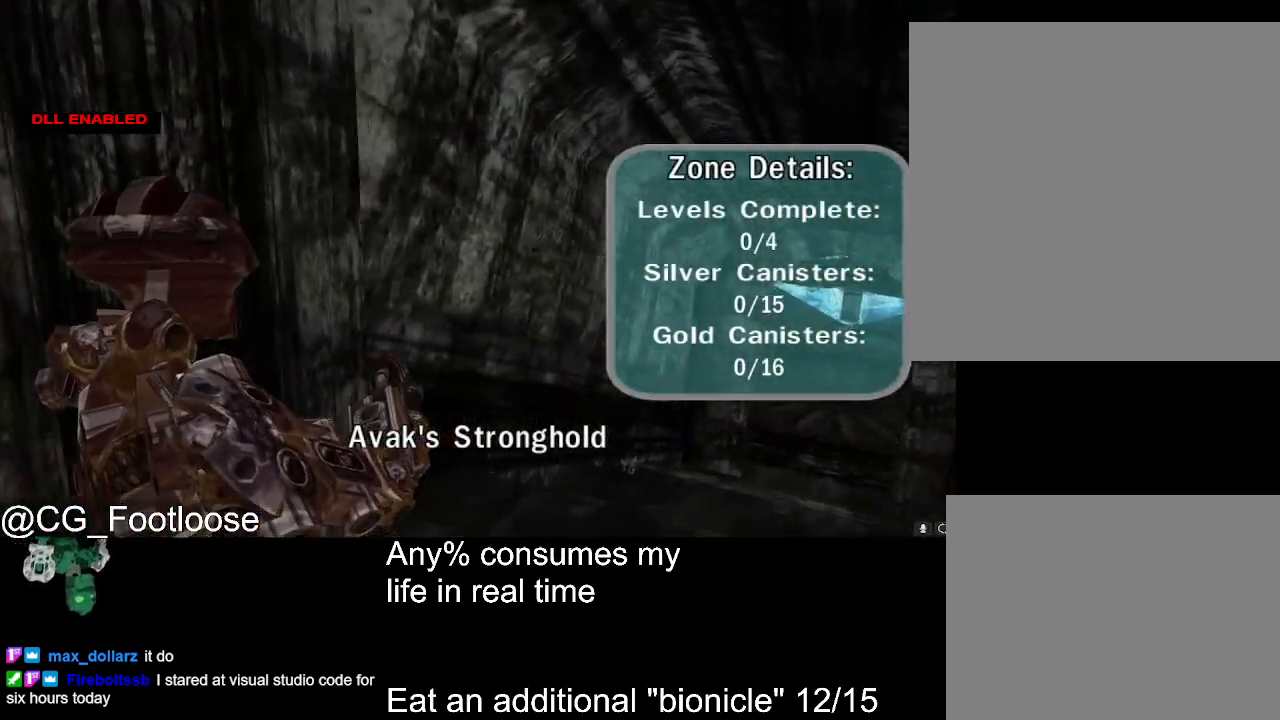
{"keys": ["d", "w"], "mouse": [], "events": []}
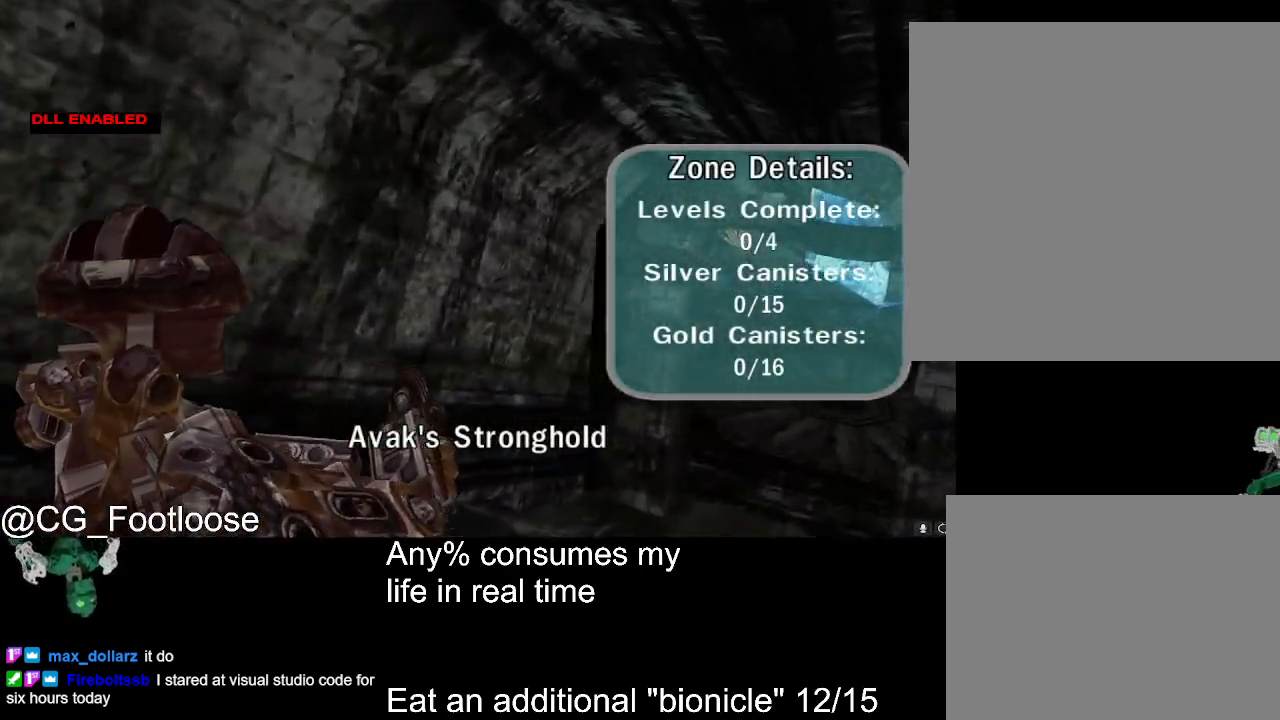
{"keys": ["d", "w"], "mouse": [], "events": []}
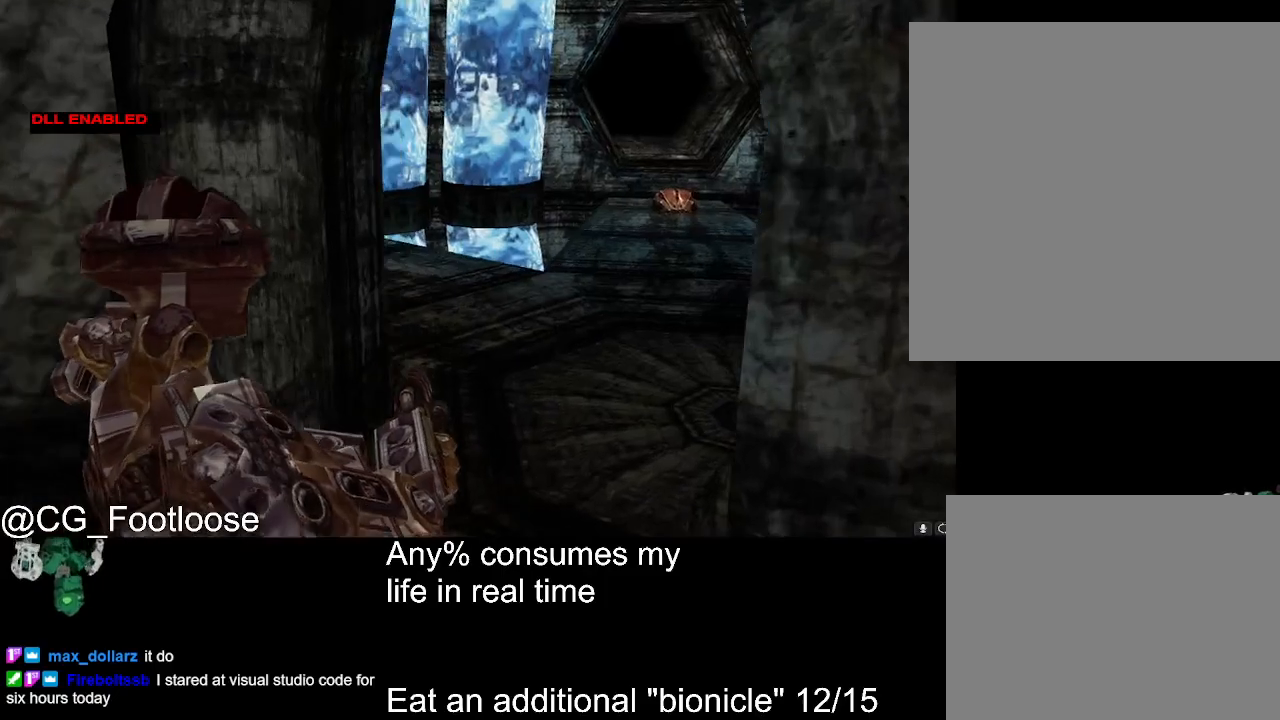
{"keys": ["d", "w"], "mouse": [], "events": []}
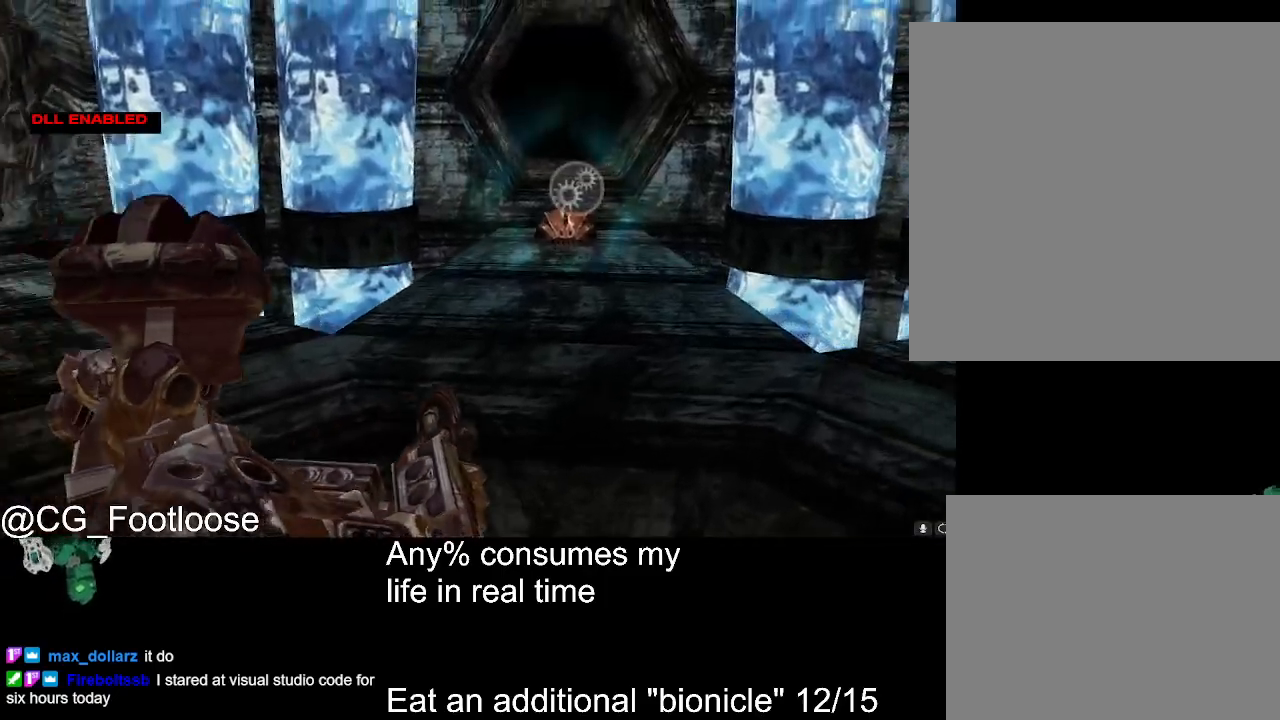
{"keys": ["space", "w"], "mouse": ["left"], "events": [[50, "mouse_left", "down"], [50, "space", "down"], [150, "d", "up"]]}
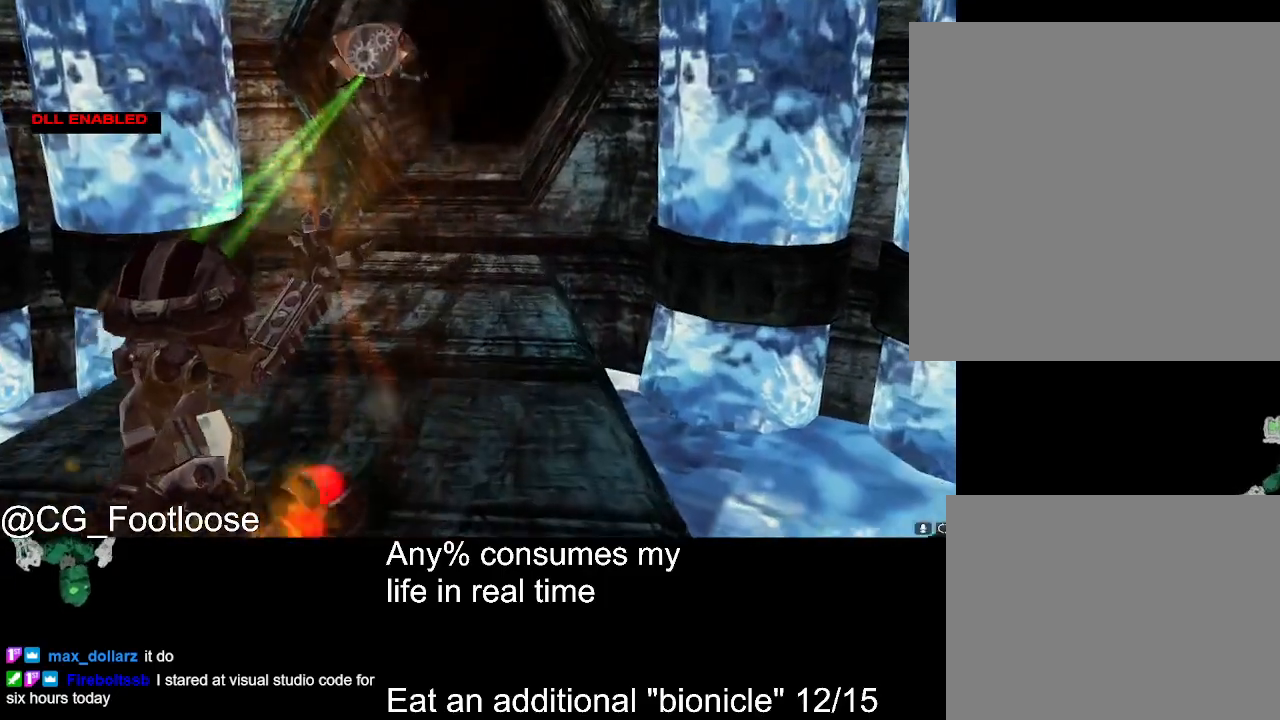
{"keys": ["space", "w"], "mouse": ["left"], "events": []}
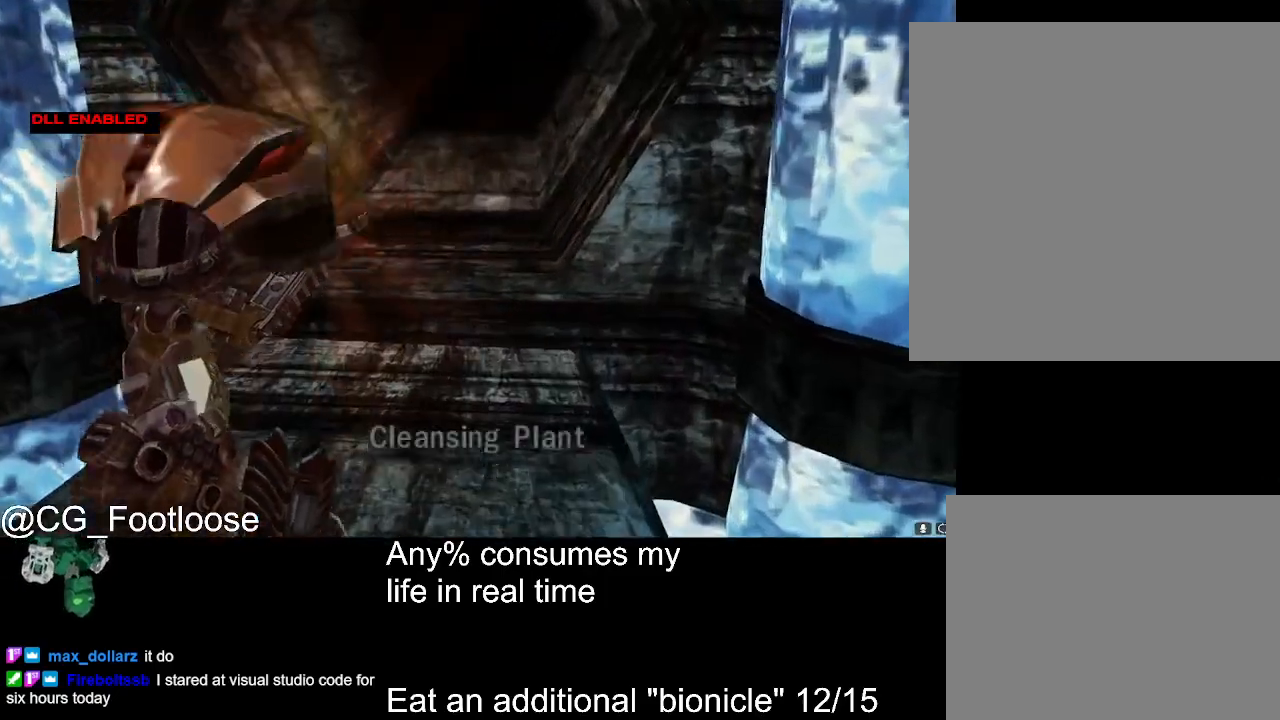
{"keys": ["space", "w"], "mouse": ["left"], "events": []}
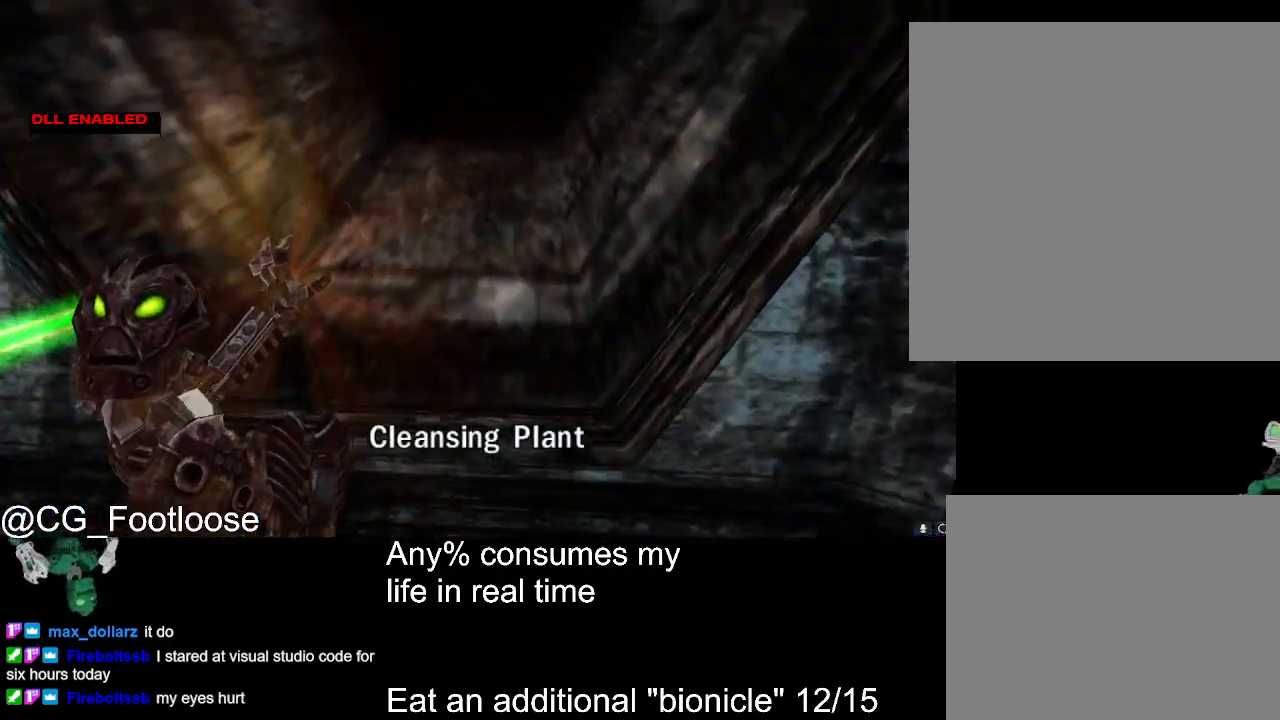
{"keys": ["space"], "mouse": [], "events": [[150, "w", "up"], [383, "mouse_left", "up"]]}
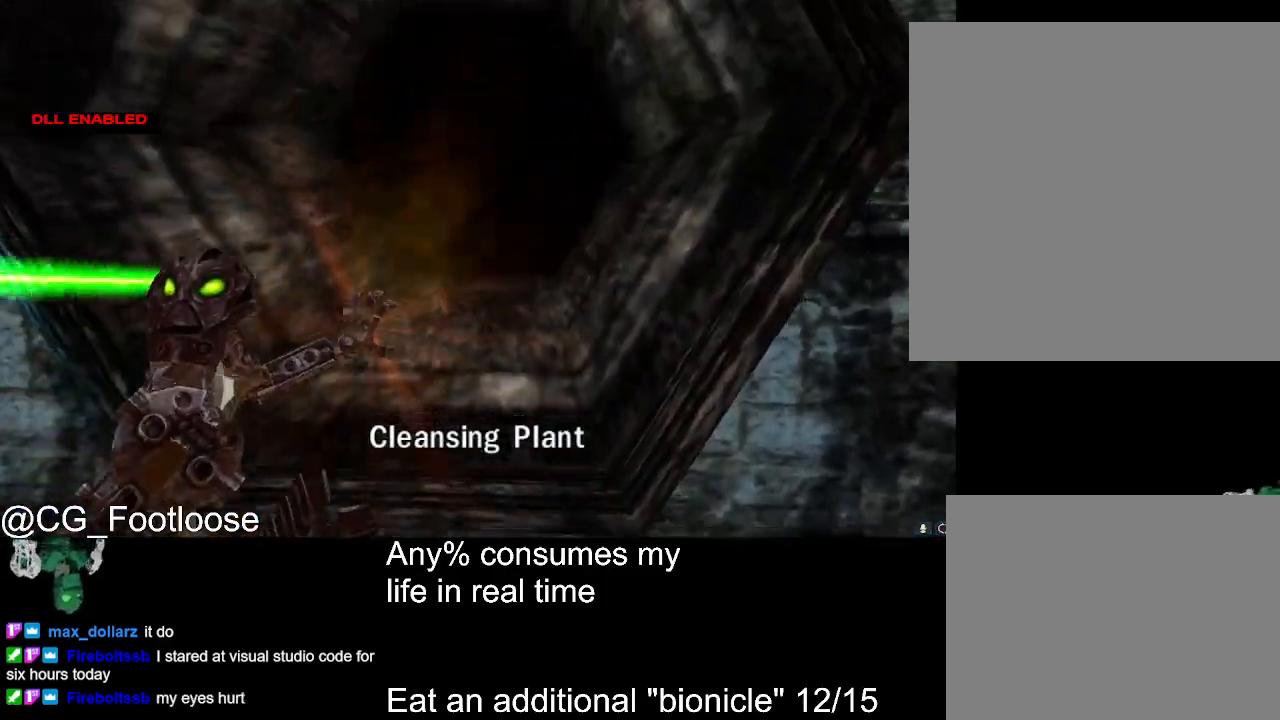
{"keys": [], "mouse": [], "events": [[500, "space", "up"]]}
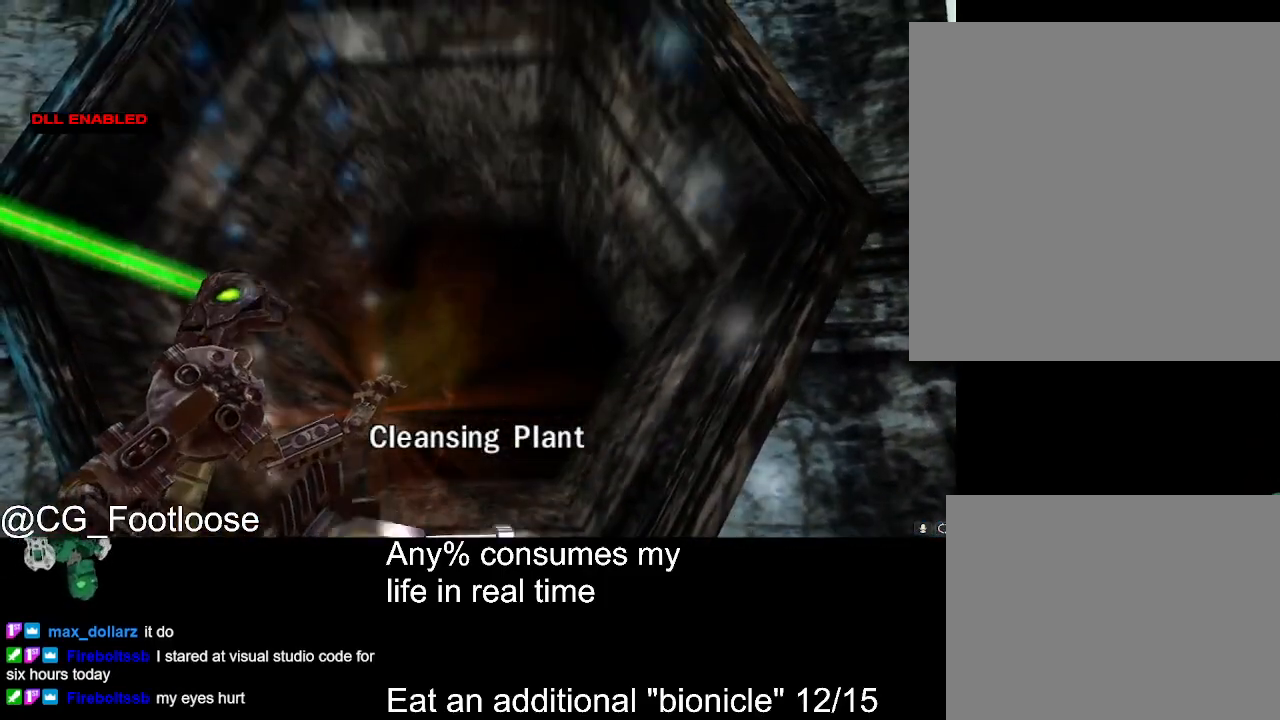
{"keys": [], "mouse": [], "events": [[317, "mouse_left", "down"], [367, "mouse_left", "up"], [417, "mouse_left", "down"], [500, "mouse_left", "up"]]}
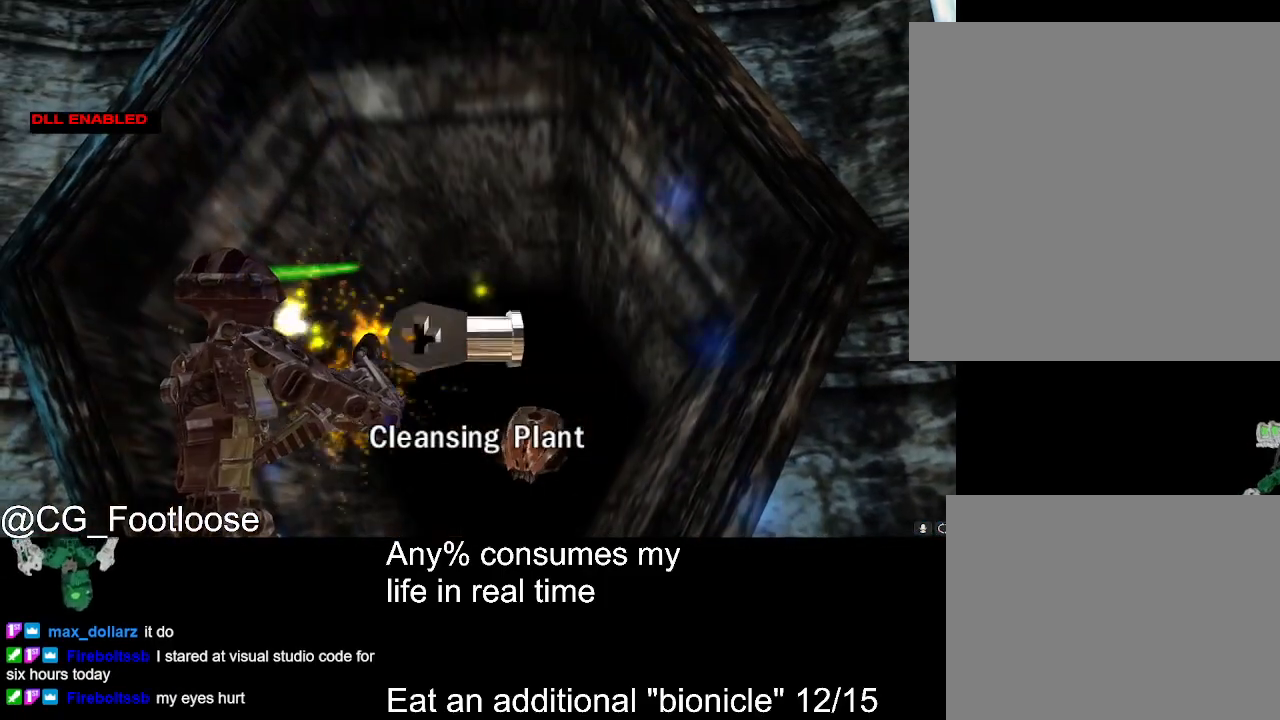
{"keys": [], "mouse": [], "events": [[100, "mouse_left", "down"], [200, "mouse_left", "up"], [250, "mouse_left", "down"], [283, "mouse_left", "up"], [383, "mouse_left", "down"], [483, "mouse_left", "up"]]}
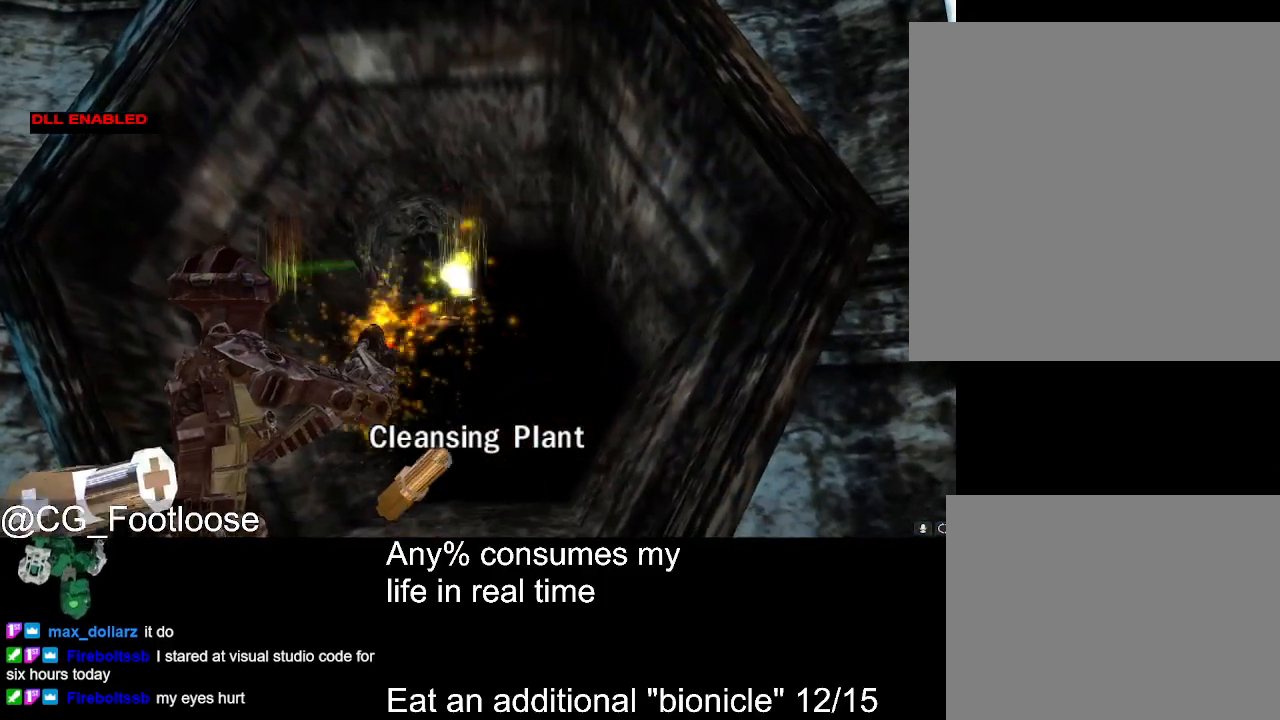
{"keys": [], "mouse": ["left"], "events": [[33, "mouse_left", "down"], [117, "mouse_left", "up"], [167, "mouse_left", "down"], [250, "mouse_left", "up"], [300, "mouse_left", "down"], [400, "mouse_left", "up"], [450, "mouse_left", "down"]]}
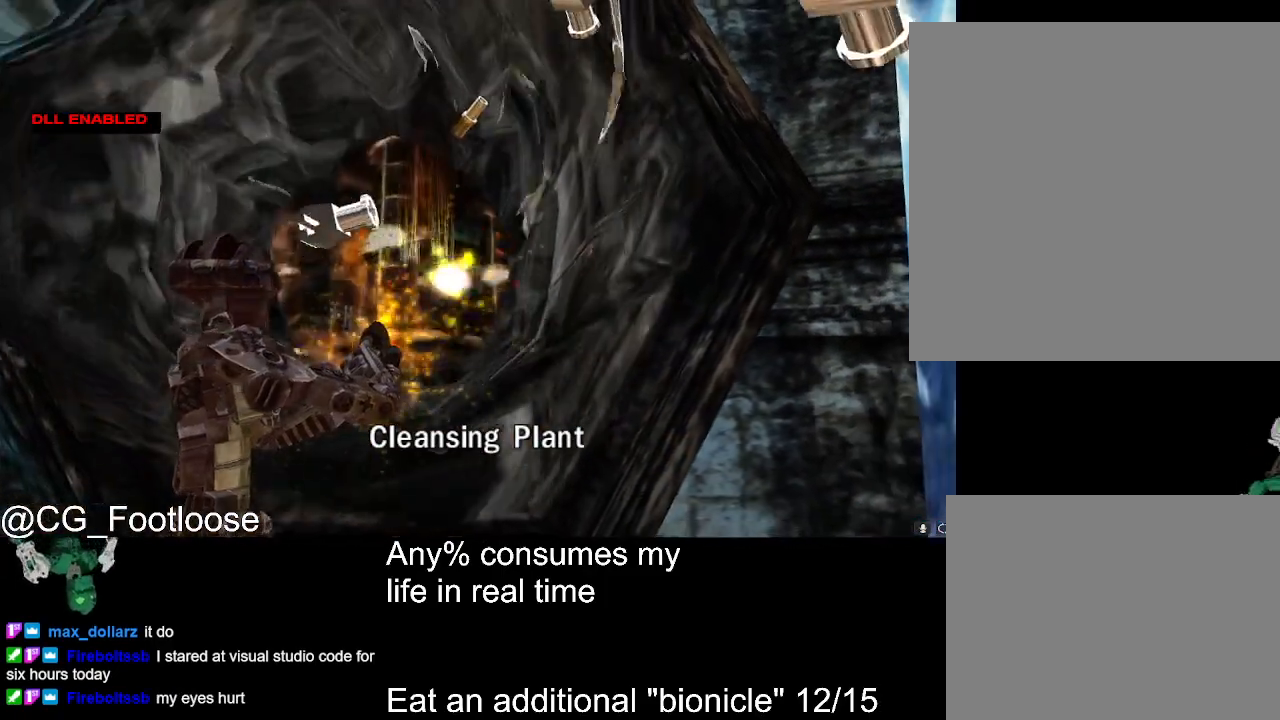
{"keys": [], "mouse": [], "events": [[33, "mouse_left", "up"], [83, "mouse_left", "down"], [183, "mouse_left", "up"], [233, "mouse_left", "down"], [317, "mouse_left", "up"], [367, "mouse_left", "down"], [467, "mouse_left", "up"]]}
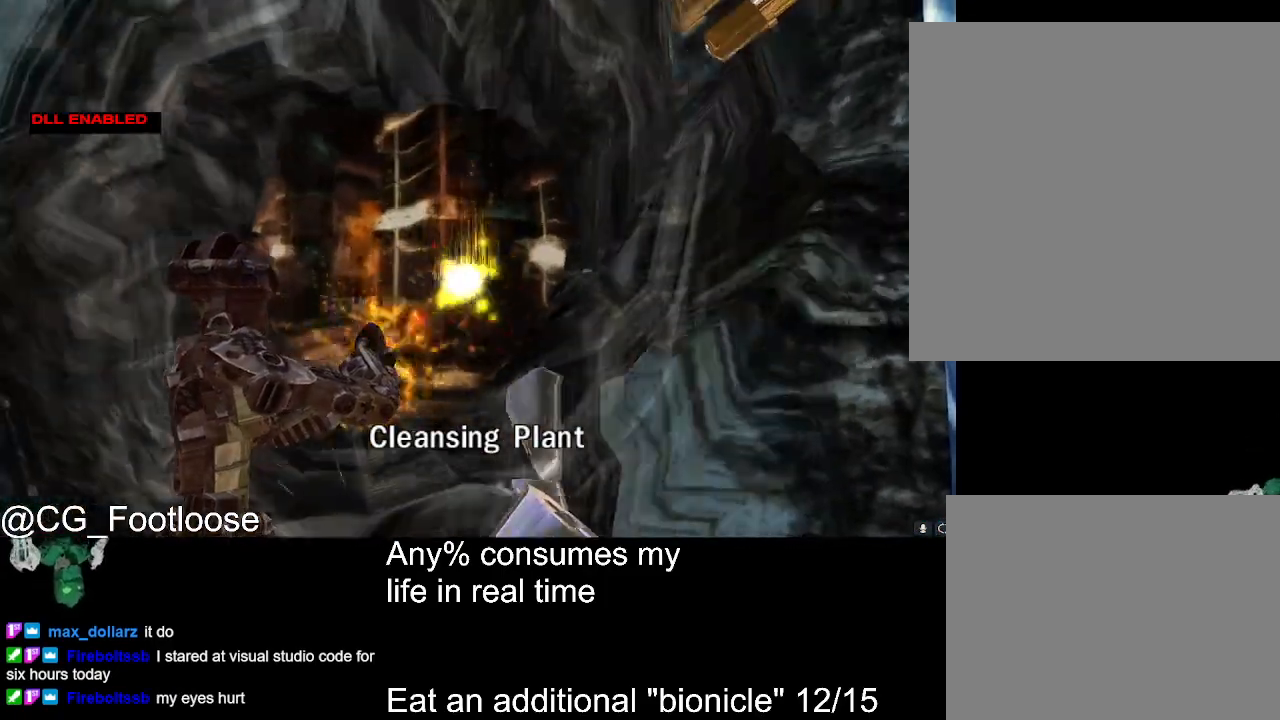
{"keys": [], "mouse": ["left"], "events": [[17, "mouse_left", "down"], [100, "mouse_left", "up"], [483, "mouse_left", "down"]]}
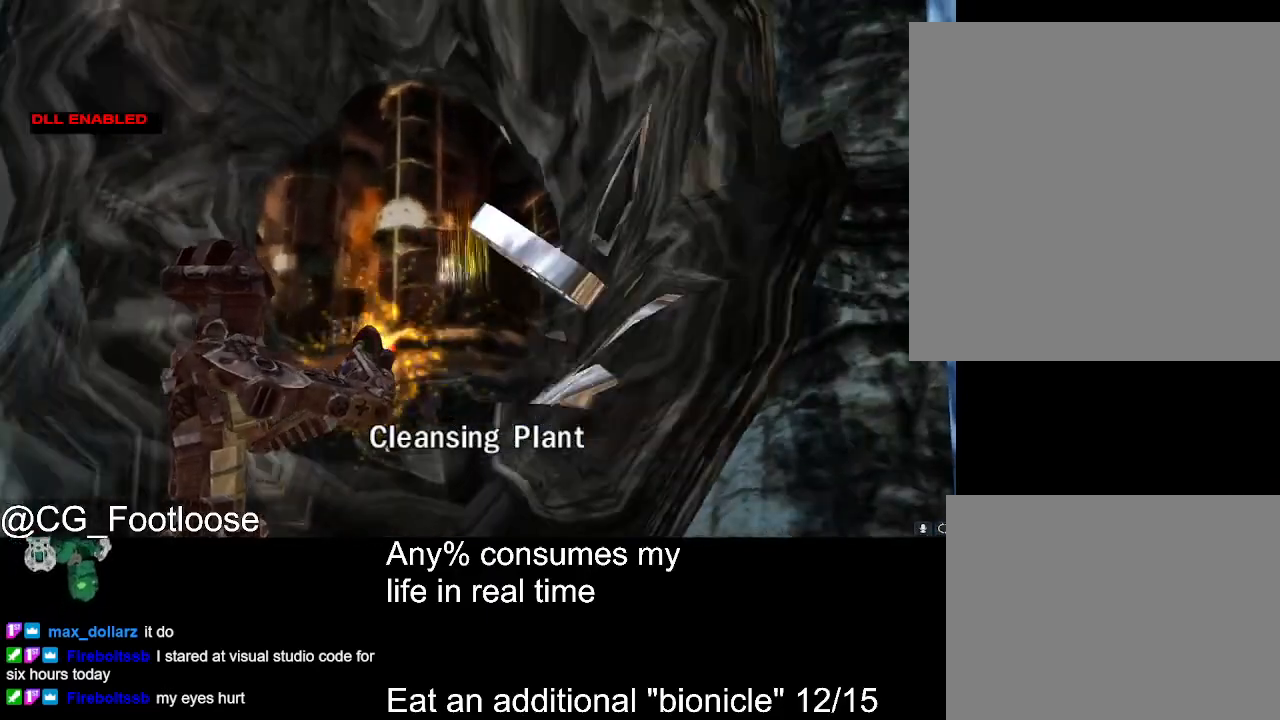
{"keys": [], "mouse": [], "events": [[17, "mouse_left", "up"], [67, "mouse_left", "down"], [250, "mouse_left", "up"], [350, "mouse_left", "down"], [450, "mouse_left", "up"]]}
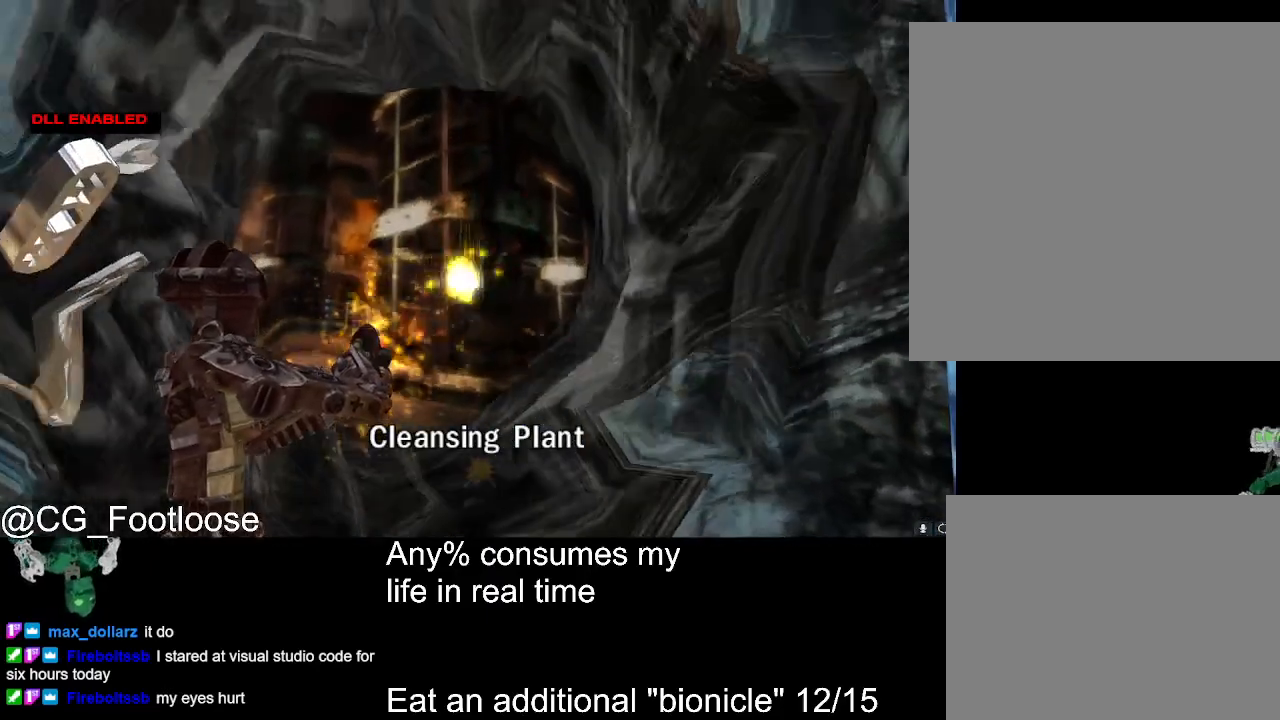
{"keys": [], "mouse": [], "events": [[183, "mouse_left", "down"], [467, "mouse_left", "up"]]}
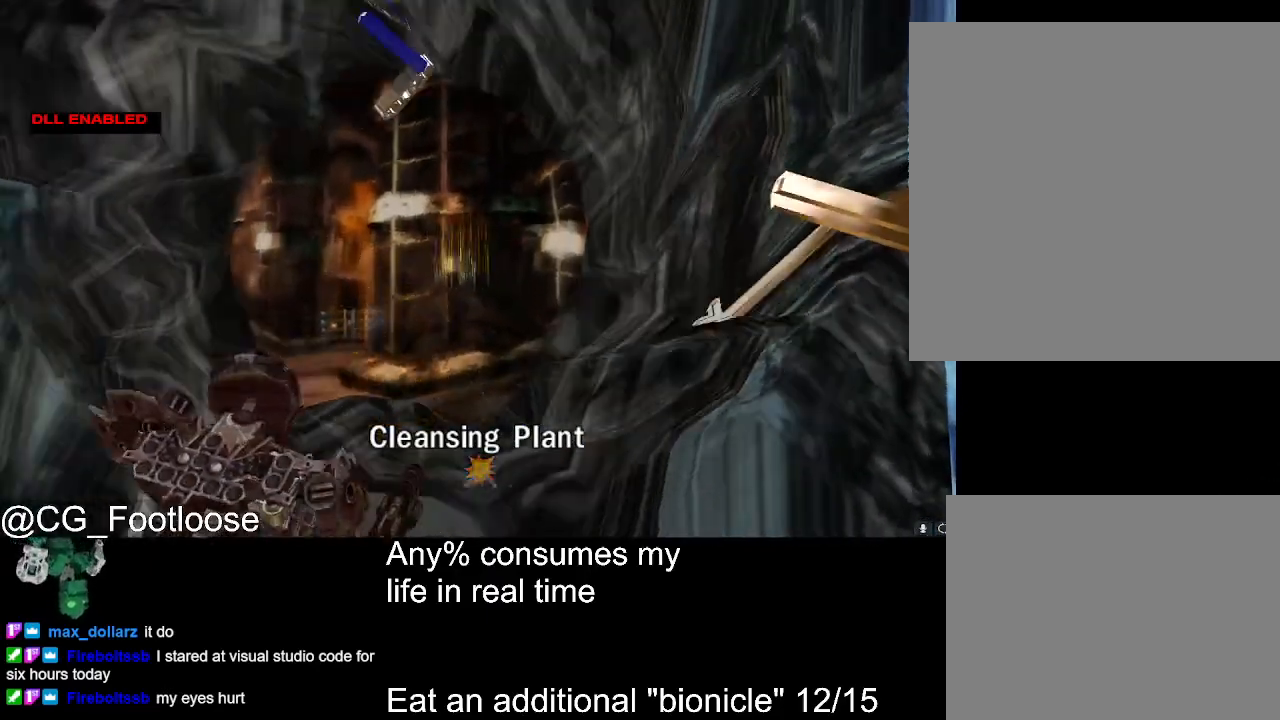
{"keys": [], "mouse": [], "events": [[17, "mouse_left", "down"], [100, "mouse_left", "up"]]}
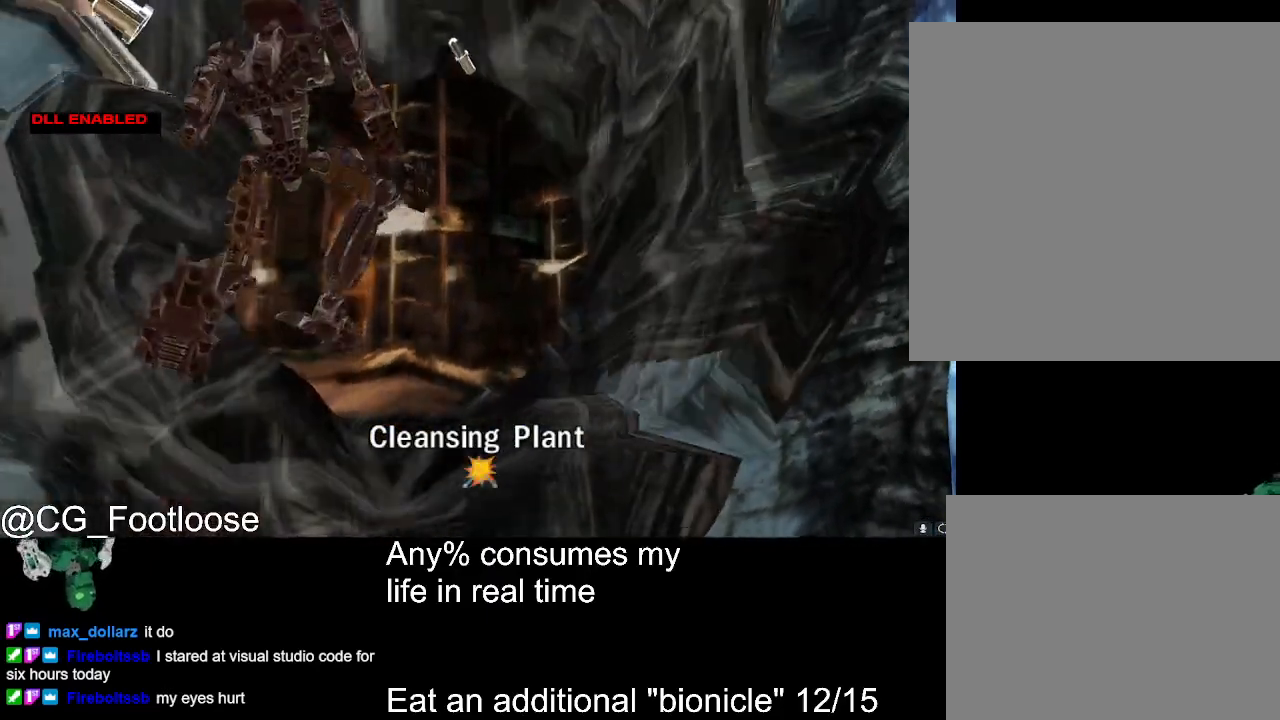
{"keys": [], "mouse": [], "events": []}
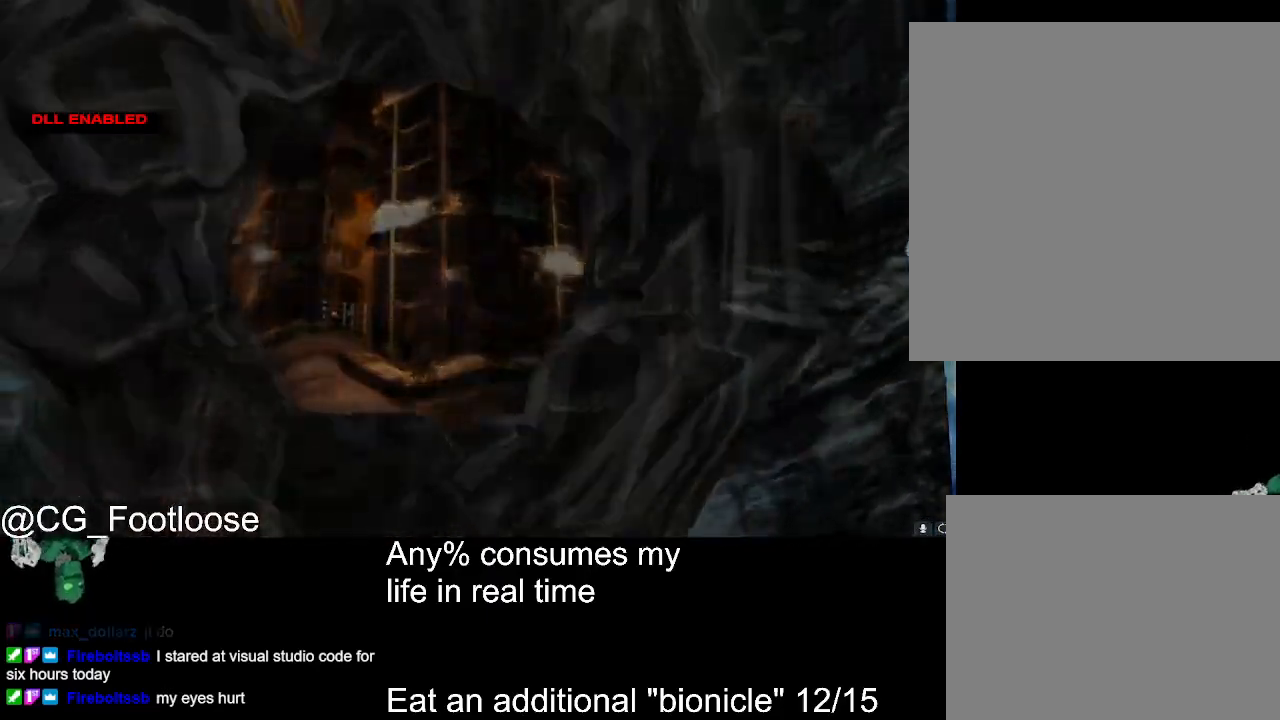
{"keys": [], "mouse": [], "events": []}
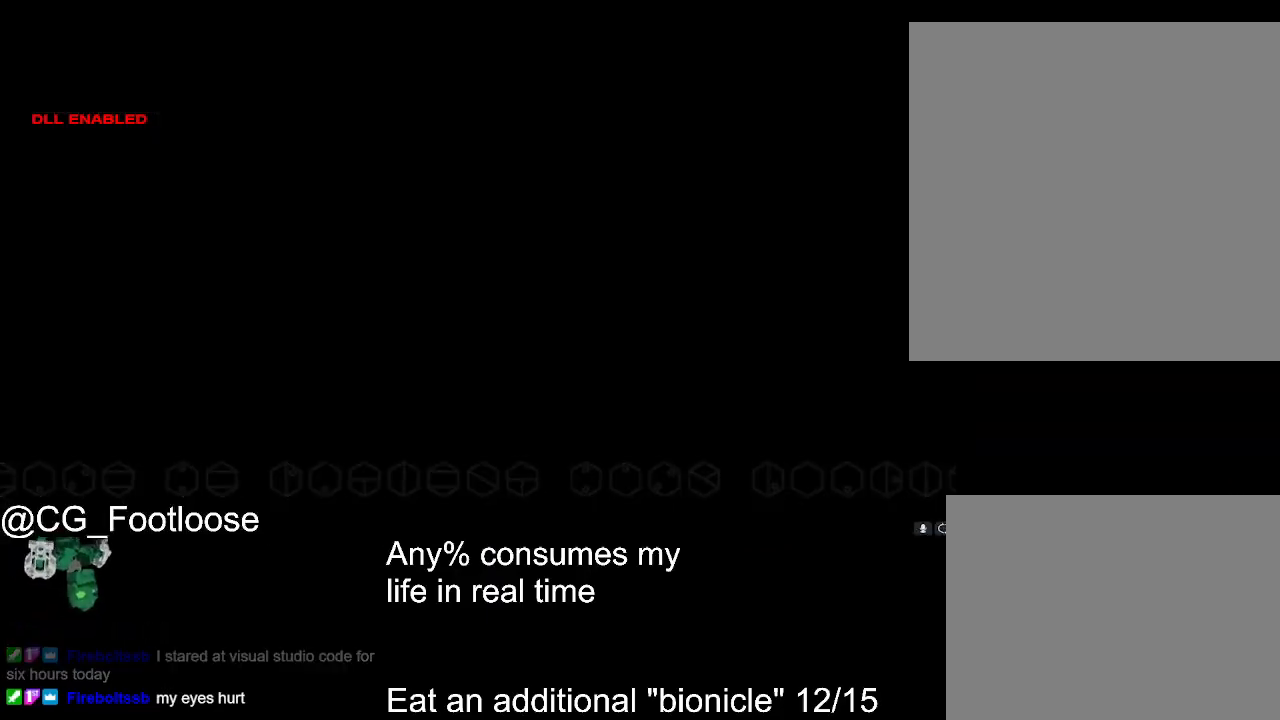
{"keys": [], "mouse": [], "events": []}
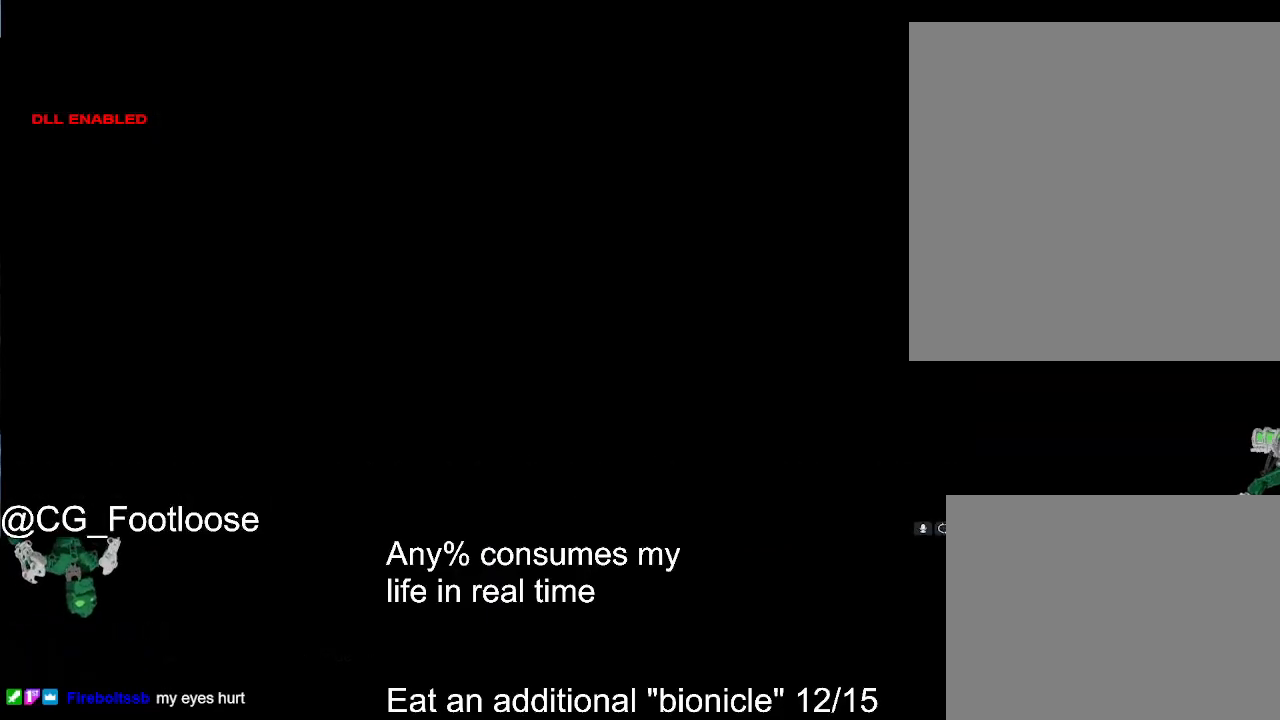
{"keys": [], "mouse": [], "events": []}
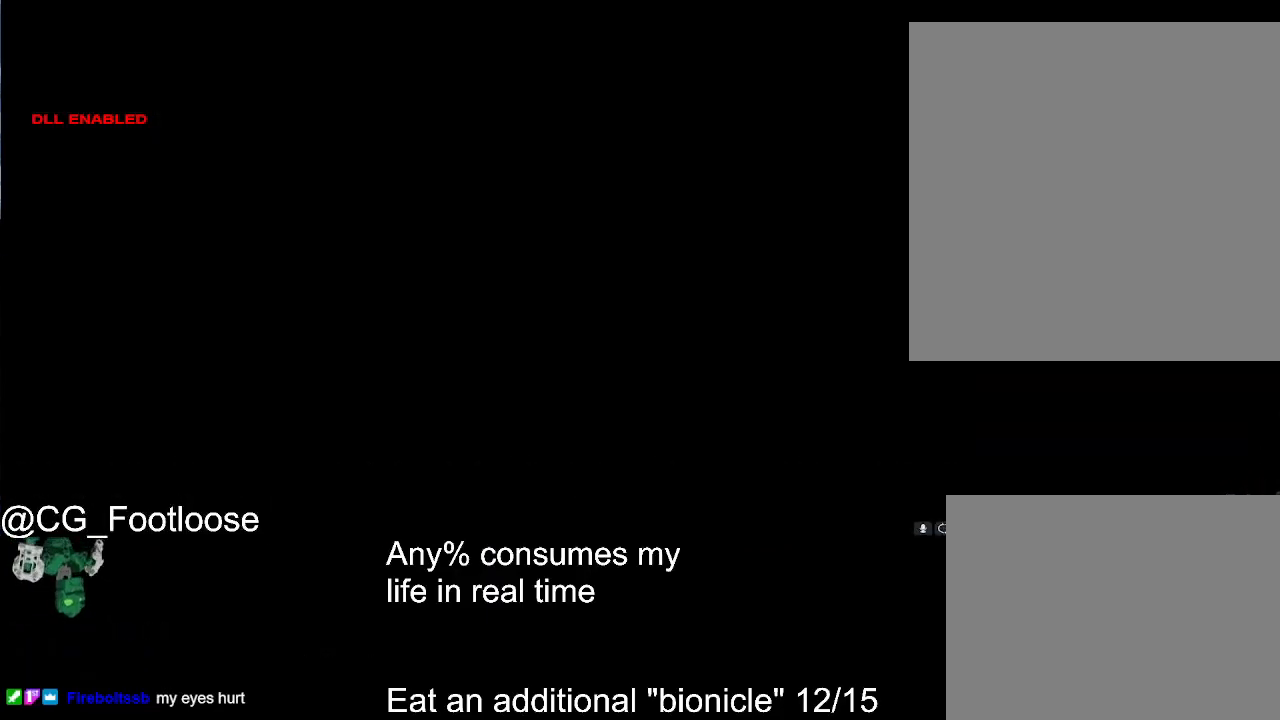
{"keys": [], "mouse": [], "events": []}
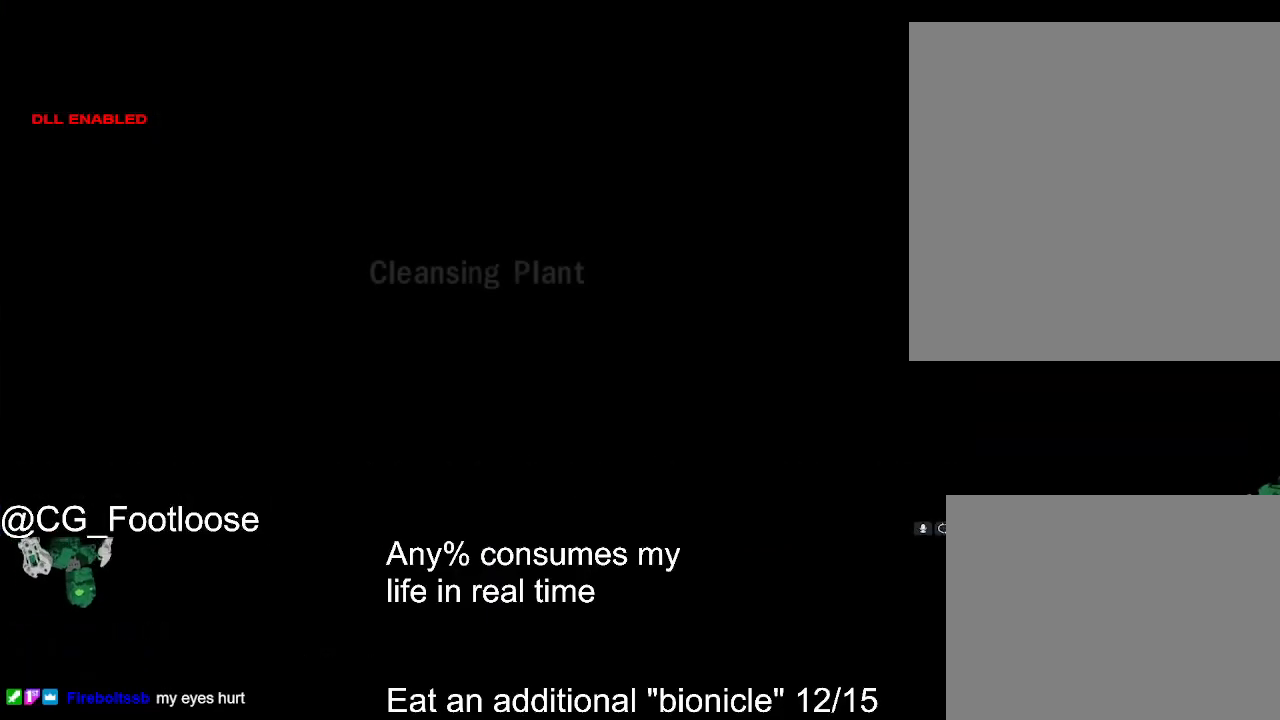
{"keys": ["1"], "mouse": [], "events": [[433, "1", "down"]]}